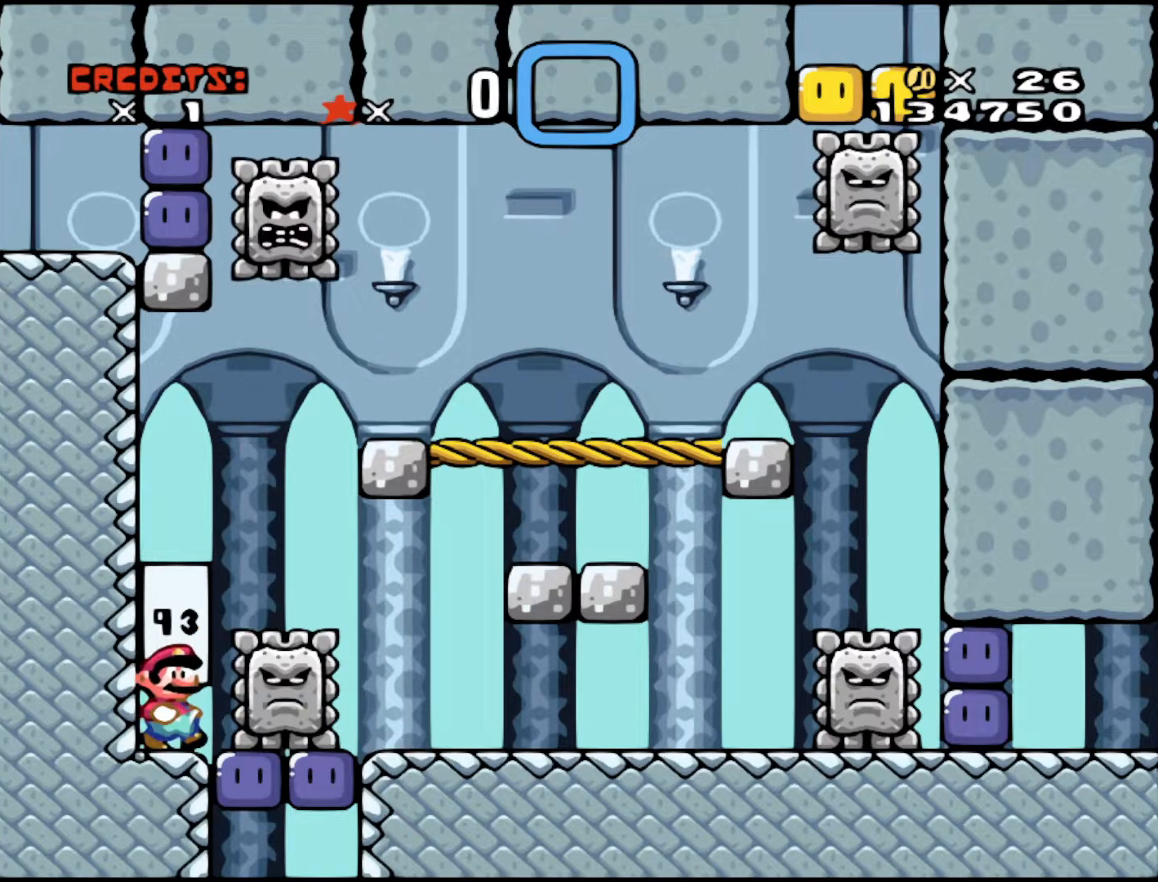
Gameplay with a controller (Nintendo layout); each line is a JSON object with the inputs held at the frame after it. "events" lists button and stick changes between this image and that frame as [ms after this image, input, new state], when the widget could be followed in between. Not read: L3 R3.
{"buttons": [], "events": []}
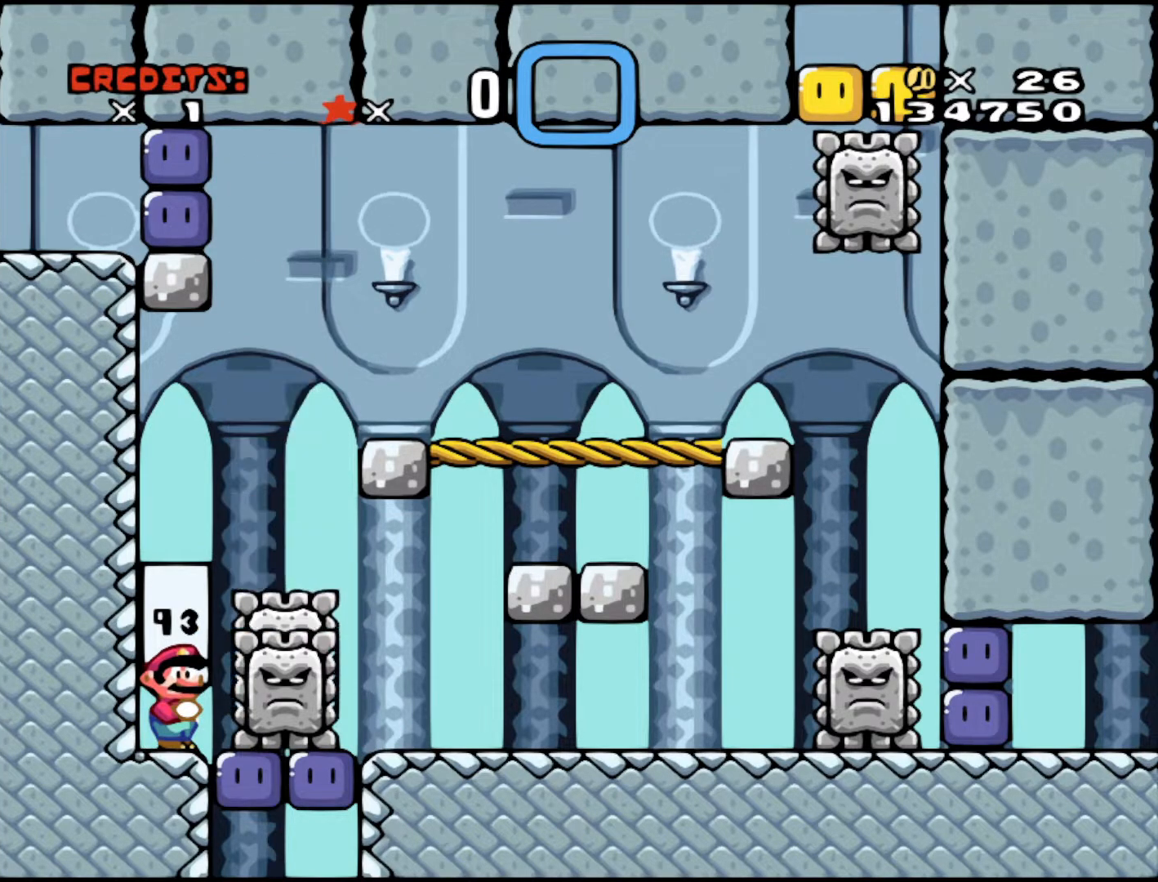
{"buttons": ["DPAD_RIGHT"], "events": [[117, "DPAD_RIGHT", "down"], [167, "DPAD_RIGHT", "up"], [433, "DPAD_RIGHT", "down"]]}
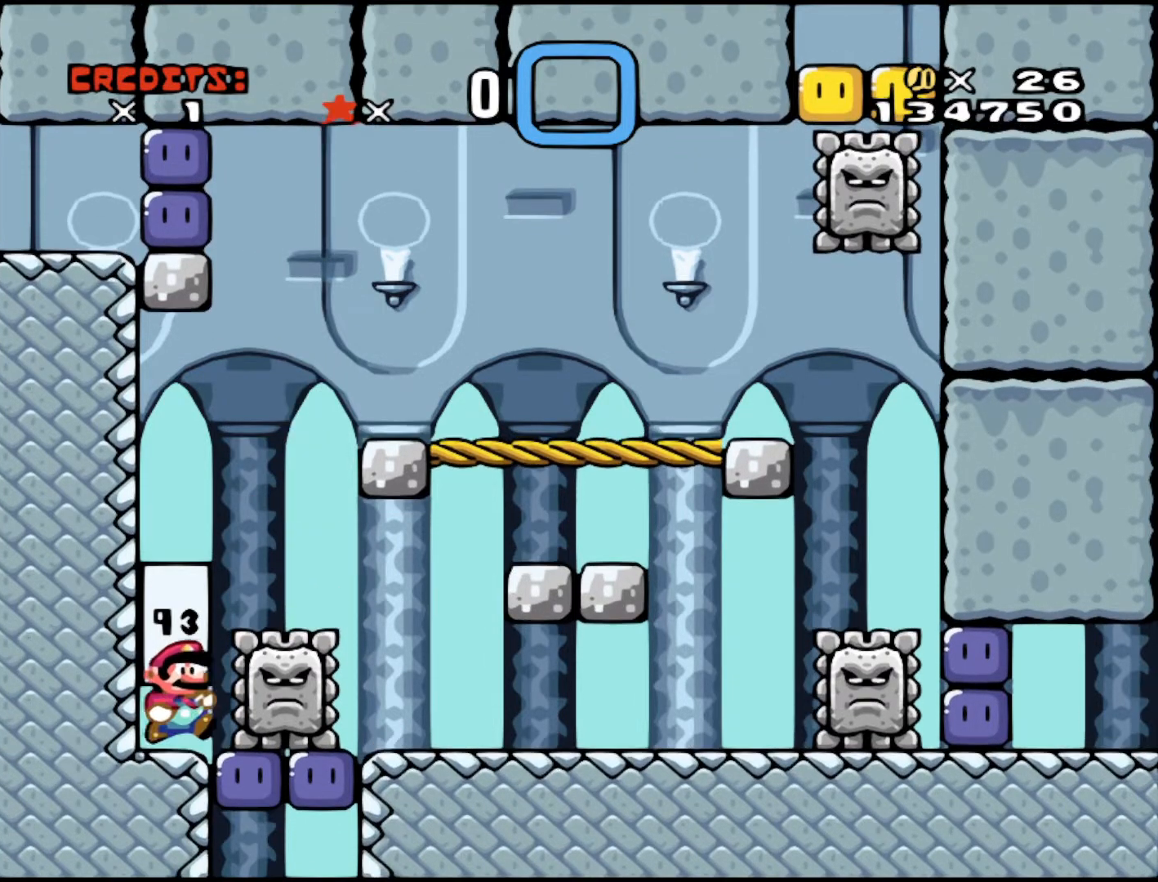
{"buttons": ["DPAD_RIGHT"], "events": [[67, "DPAD_RIGHT", "up"], [467, "DPAD_RIGHT", "down"]]}
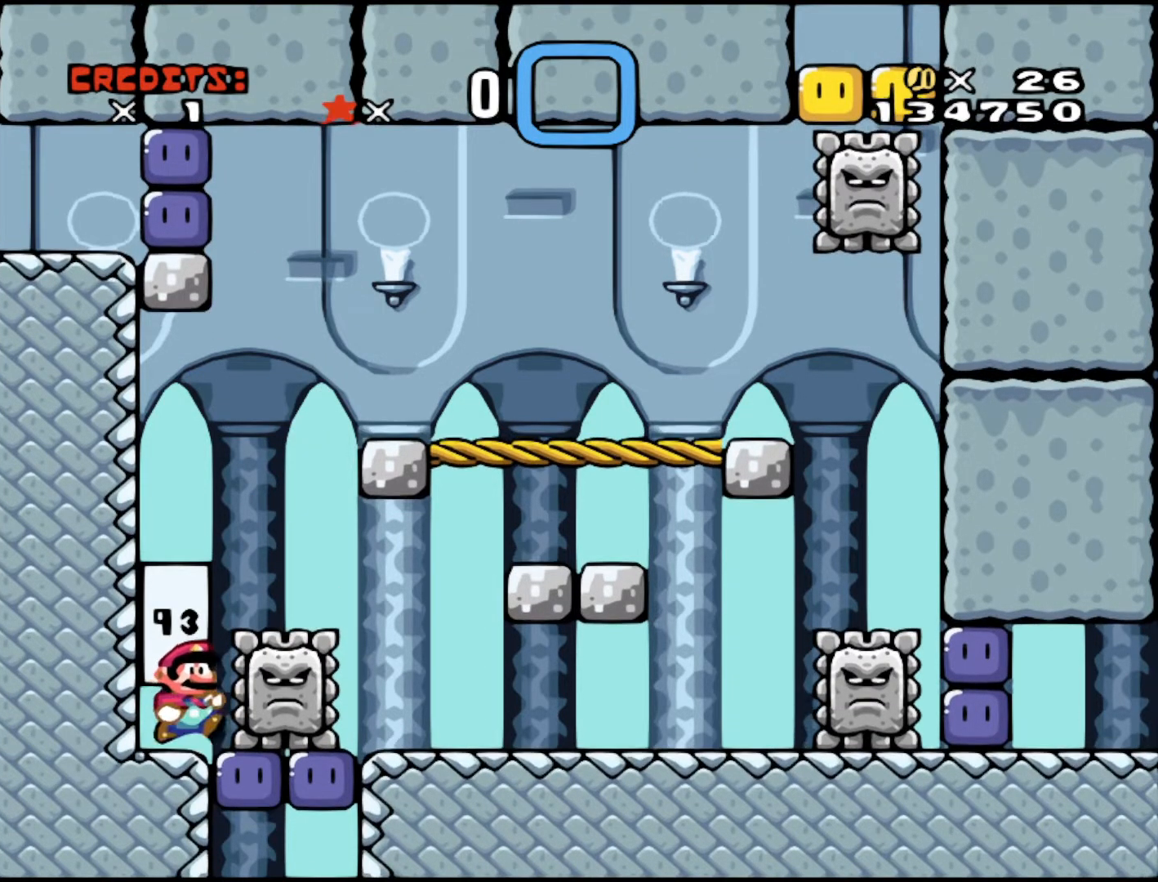
{"buttons": ["Y"], "events": [[17, "DPAD_RIGHT", "up"], [367, "Y", "down"]]}
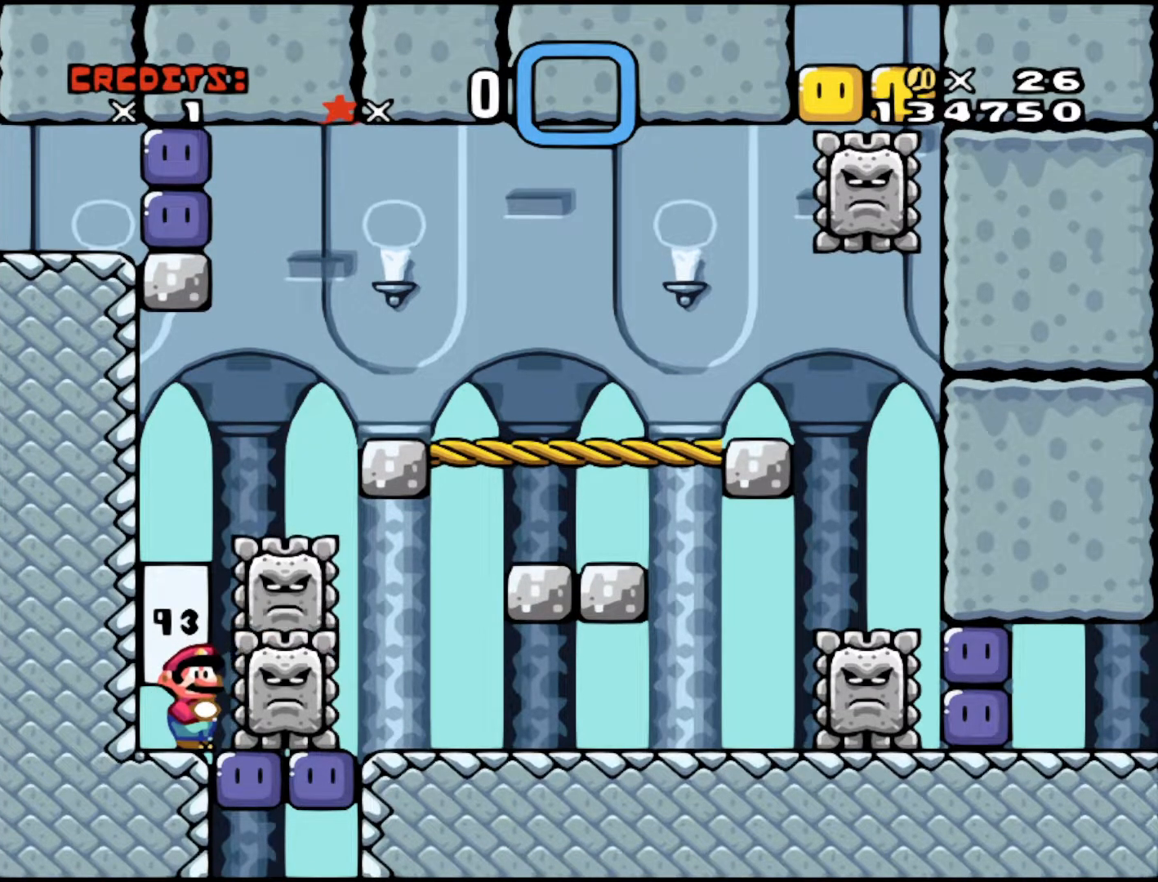
{"buttons": [], "events": [[183, "DPAD_RIGHT", "down"], [233, "Y", "up"], [267, "DPAD_RIGHT", "up"]]}
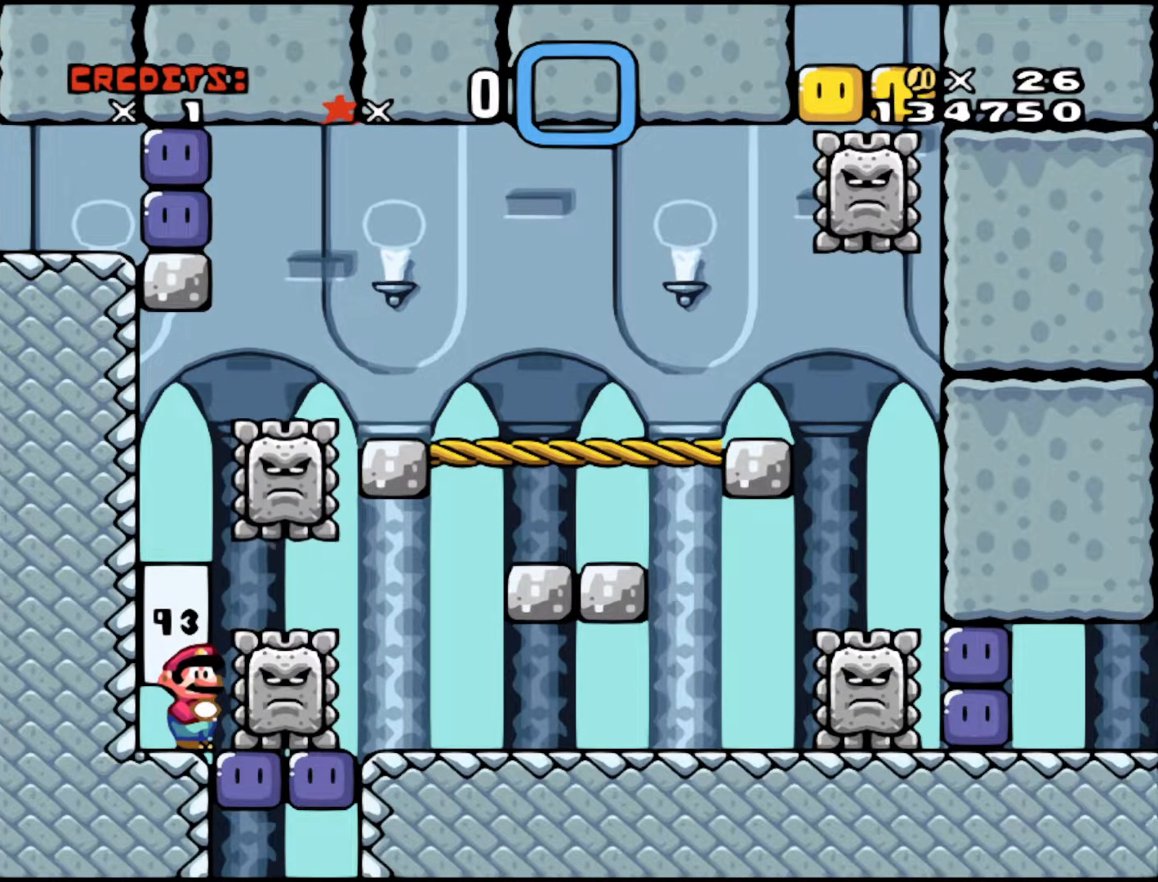
{"buttons": [], "events": [[117, "DPAD_RIGHT", "down"], [167, "DPAD_RIGHT", "up"]]}
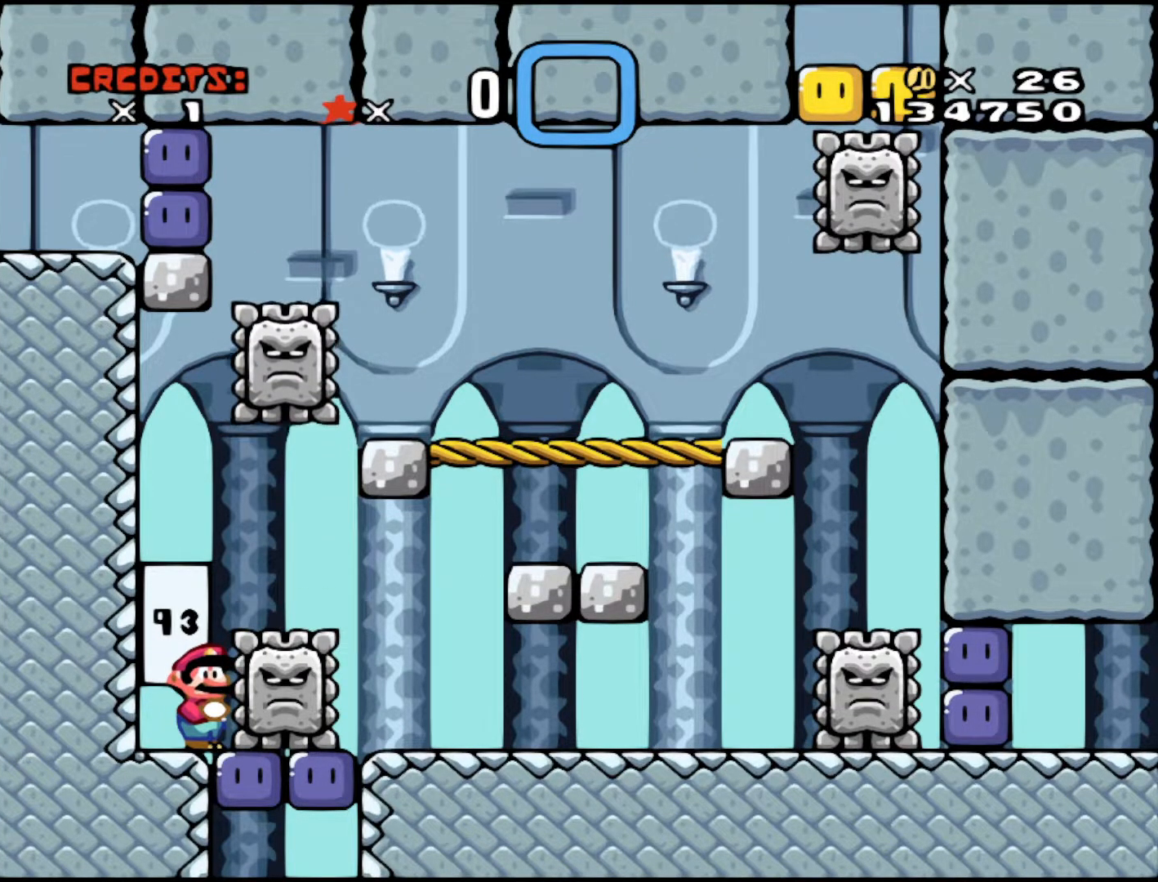
{"buttons": ["DPAD_RIGHT"], "events": [[67, "Y", "down"], [417, "Y", "up"], [433, "DPAD_RIGHT", "down"]]}
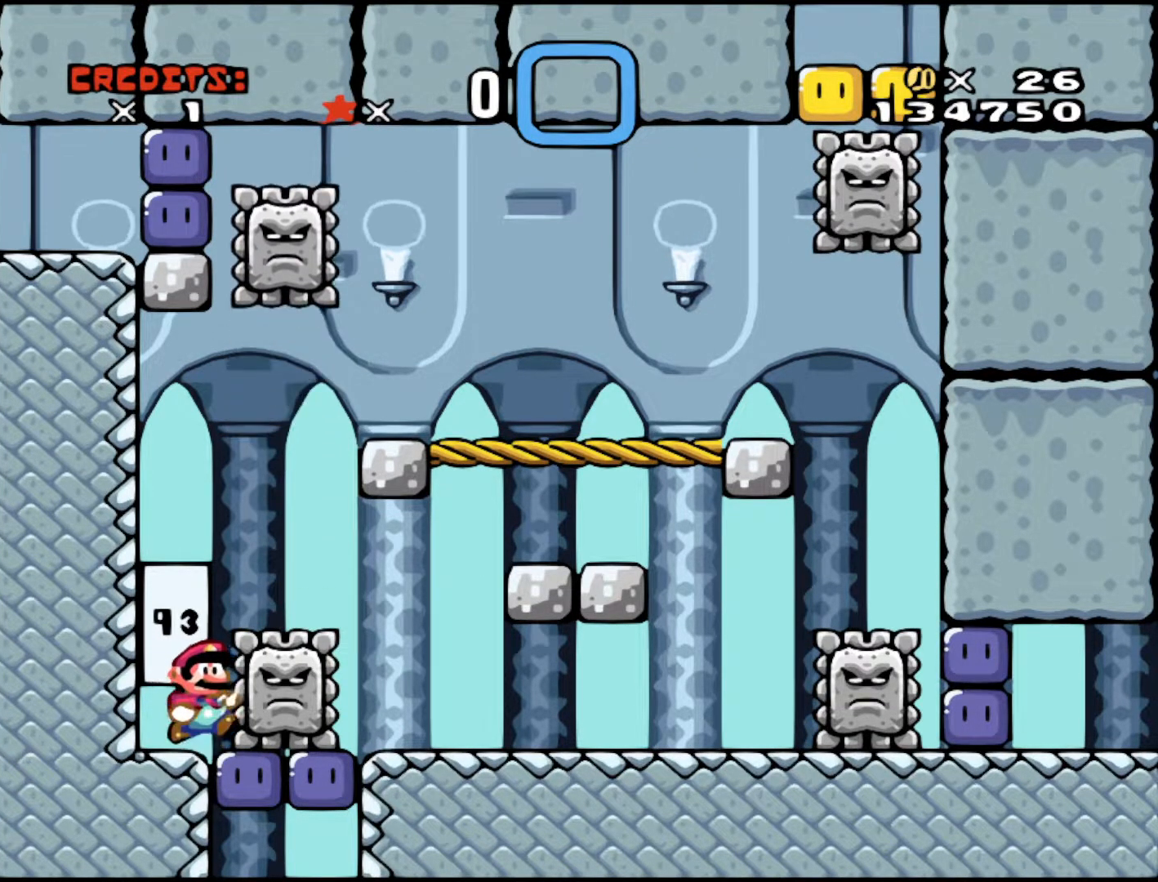
{"buttons": ["Y"], "events": [[17, "DPAD_RIGHT", "up"], [233, "Y", "down"]]}
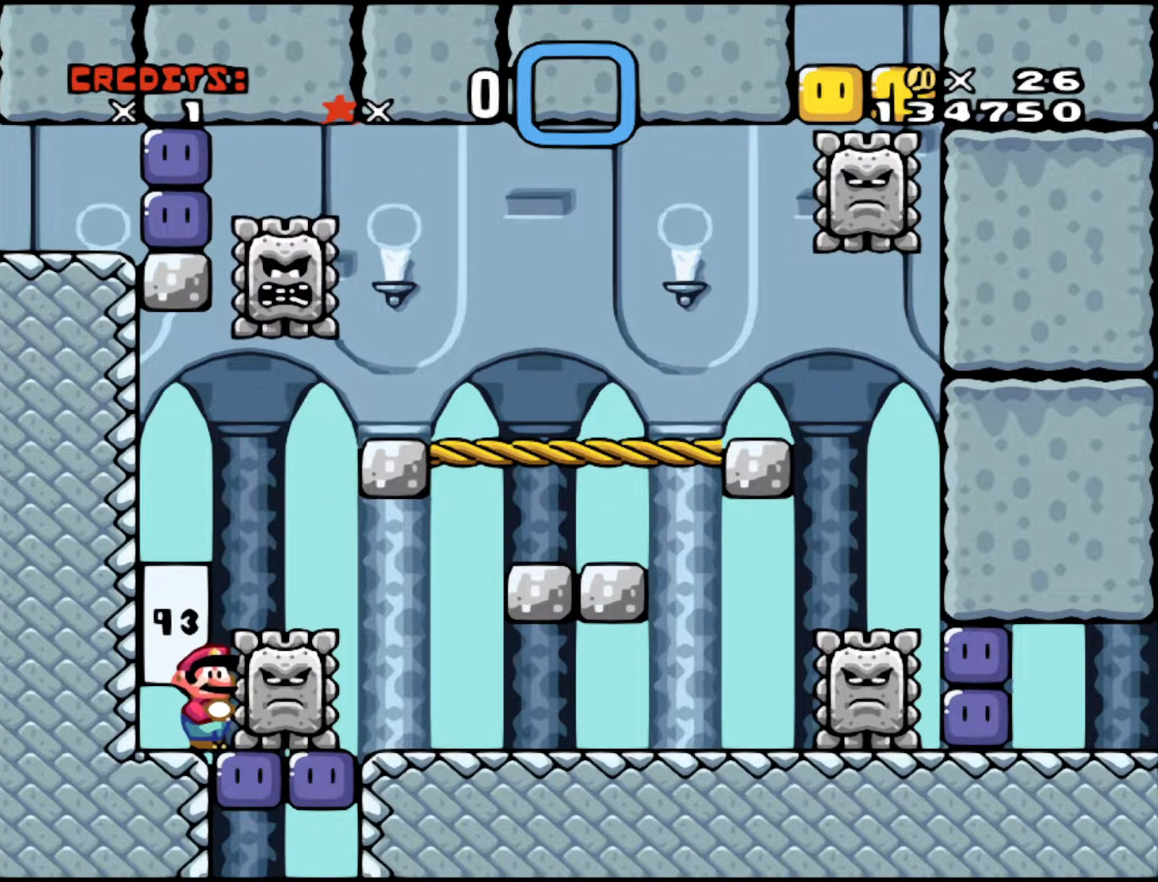
{"buttons": [], "events": [[83, "Y", "up"]]}
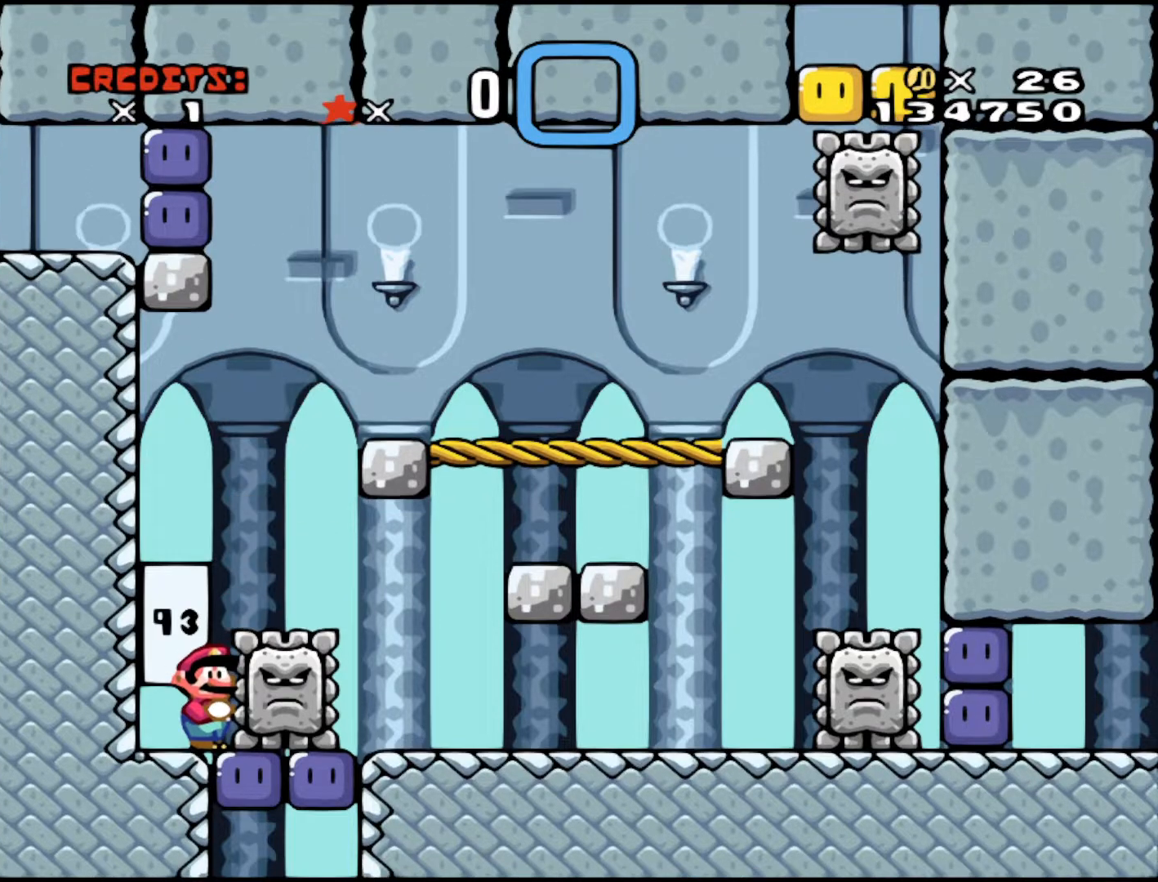
{"buttons": [], "events": [[417, "DPAD_RIGHT", "down"], [433, "DPAD_RIGHT", "up"]]}
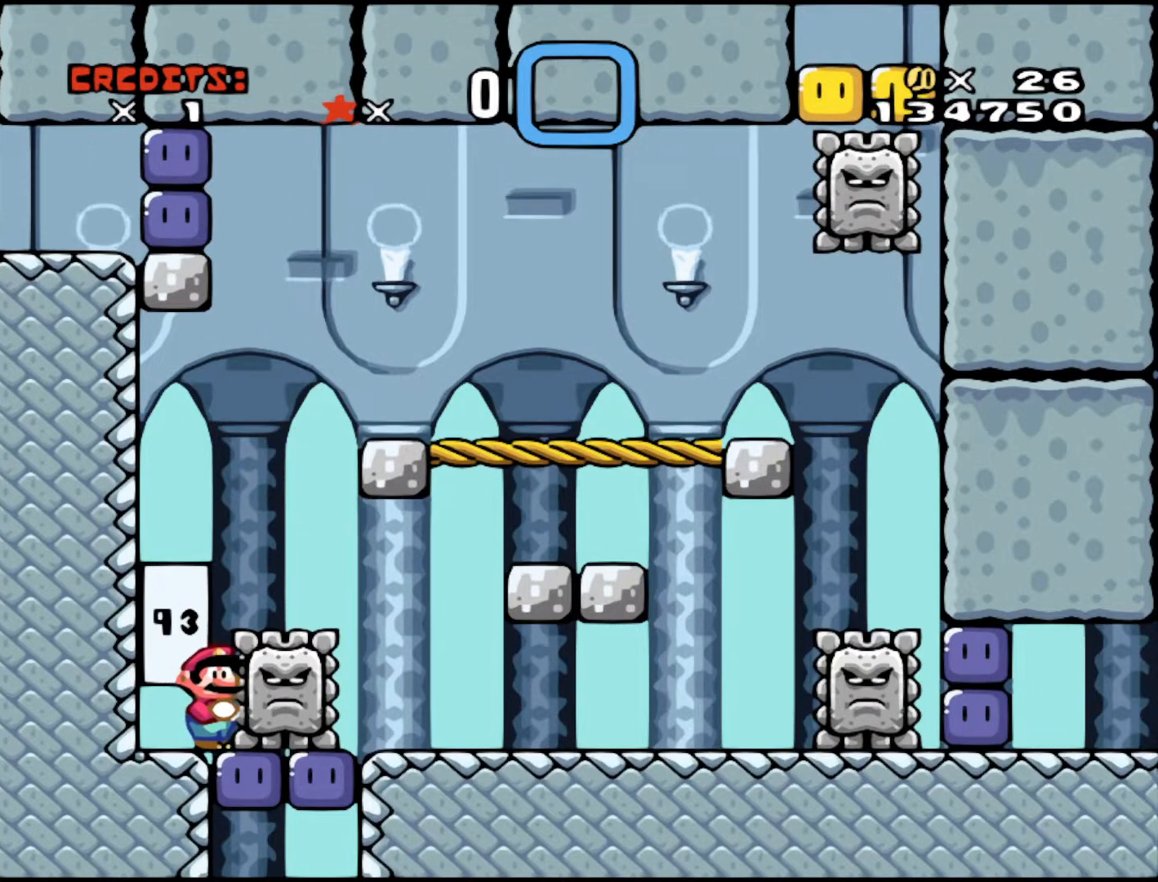
{"buttons": [], "events": []}
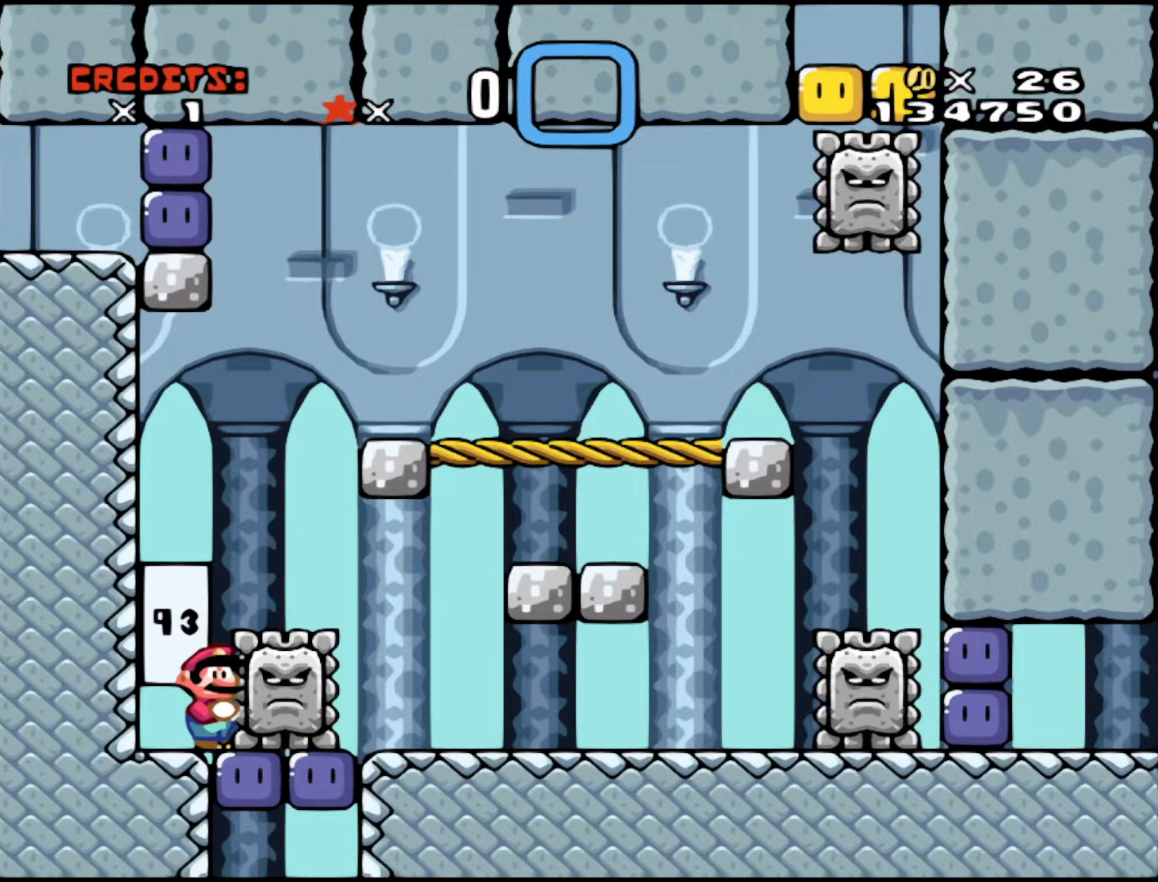
{"buttons": ["Y"], "events": [[167, "Y", "down"]]}
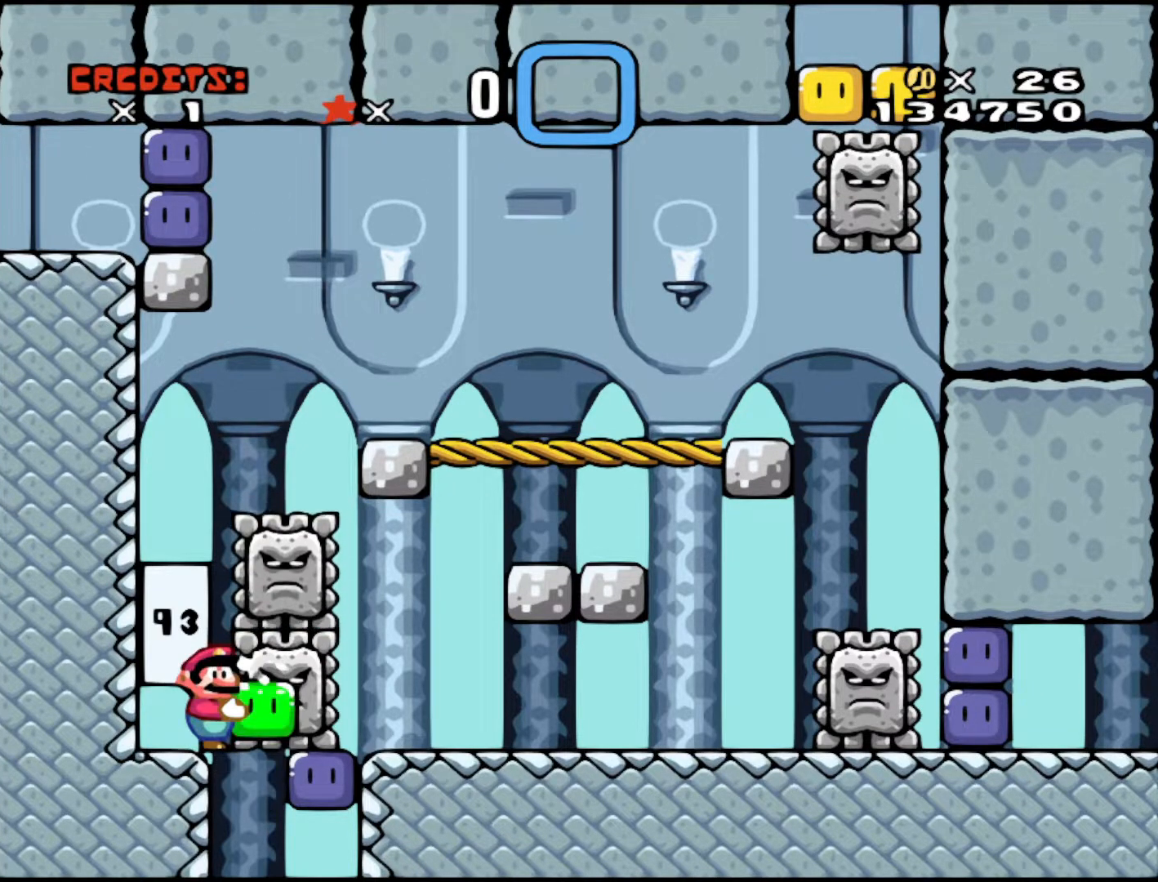
{"buttons": ["Y"], "events": [[33, "DPAD_LEFT", "down"], [333, "DPAD_LEFT", "up"], [367, "DPAD_RIGHT", "down"], [467, "DPAD_RIGHT", "up"]]}
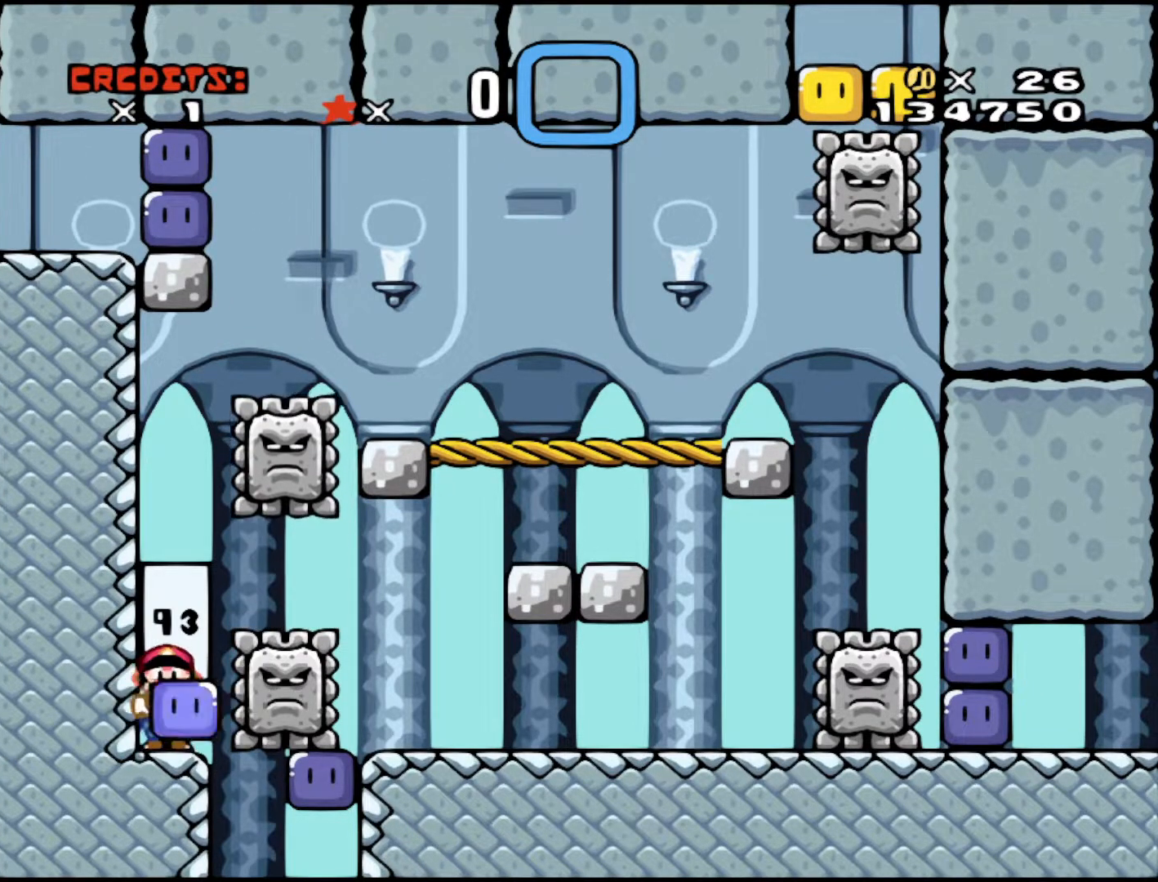
{"buttons": ["Y"], "events": []}
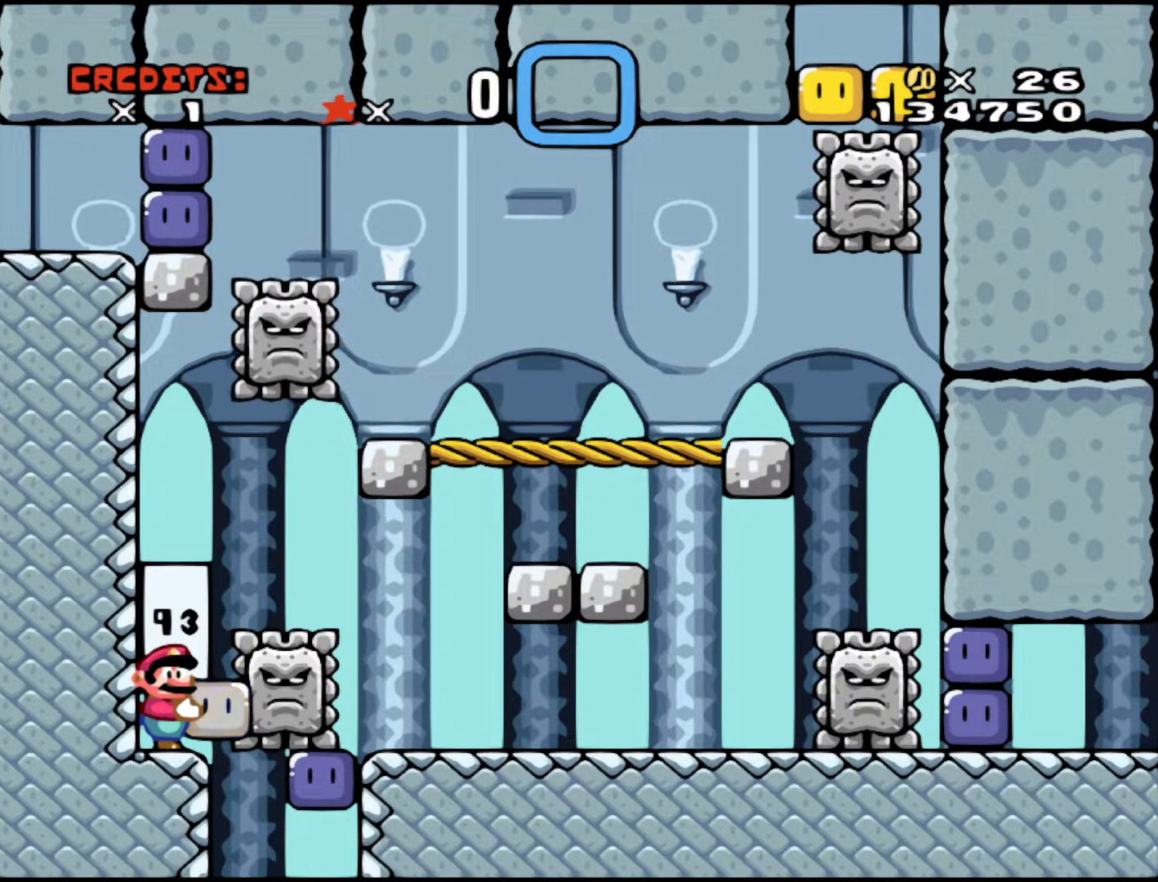
{"buttons": ["Y"], "events": [[333, "DPAD_RIGHT", "down"], [417, "DPAD_RIGHT", "up"]]}
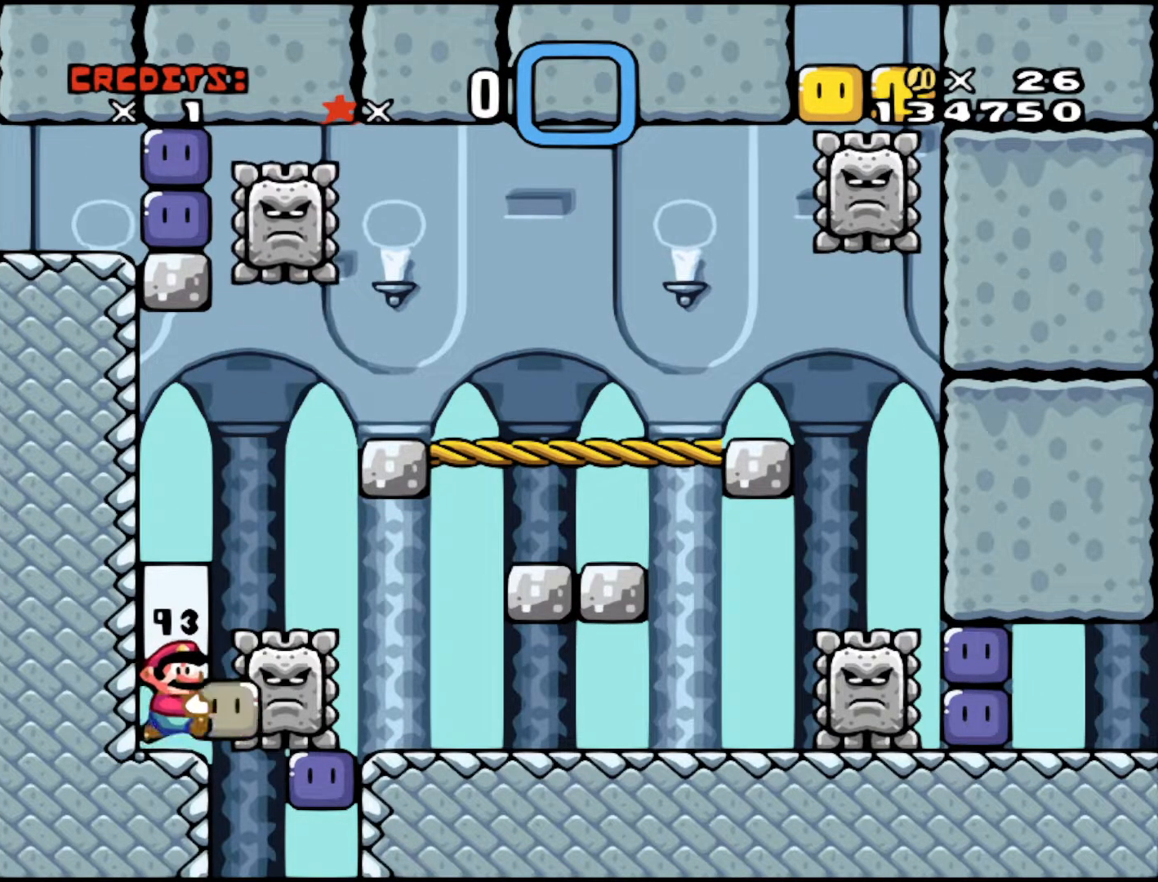
{"buttons": ["Y"], "events": []}
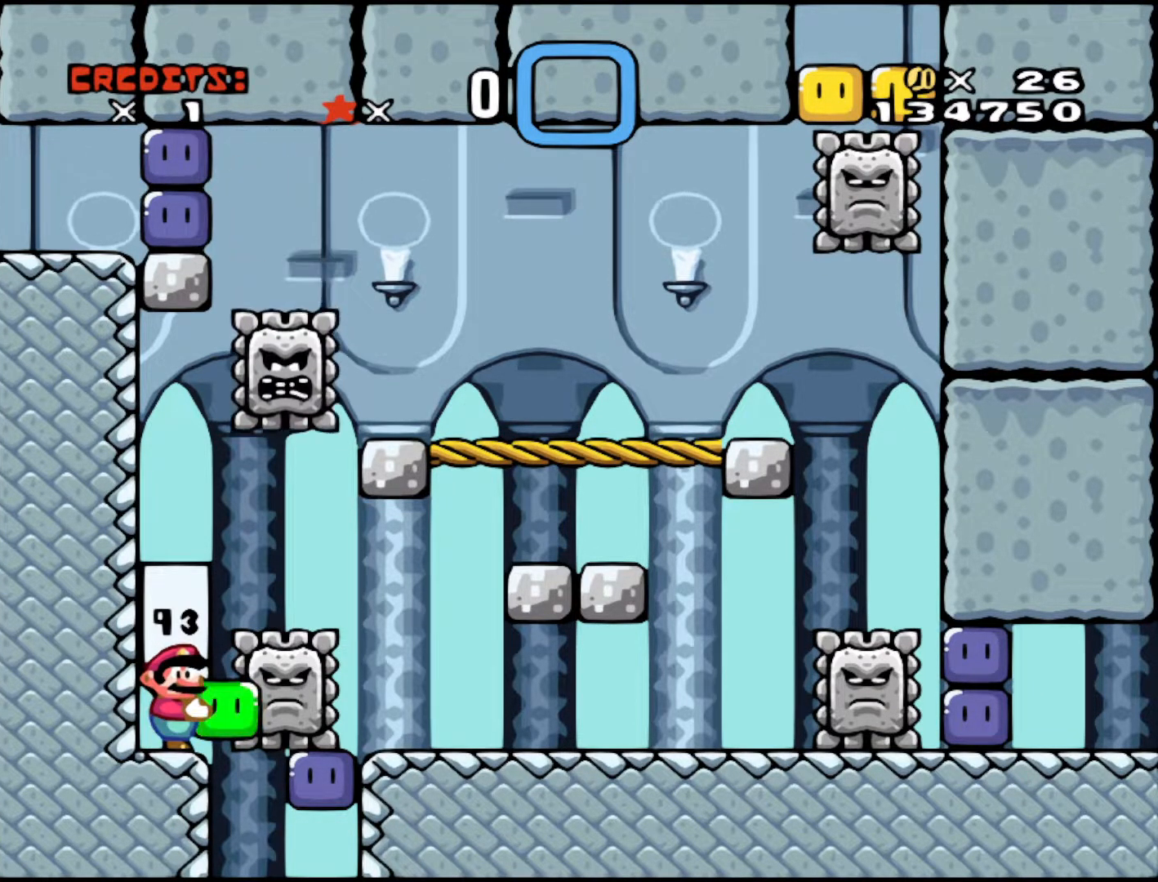
{"buttons": ["Y"], "events": [[17, "DPAD_LEFT", "down"], [167, "DPAD_LEFT", "up"]]}
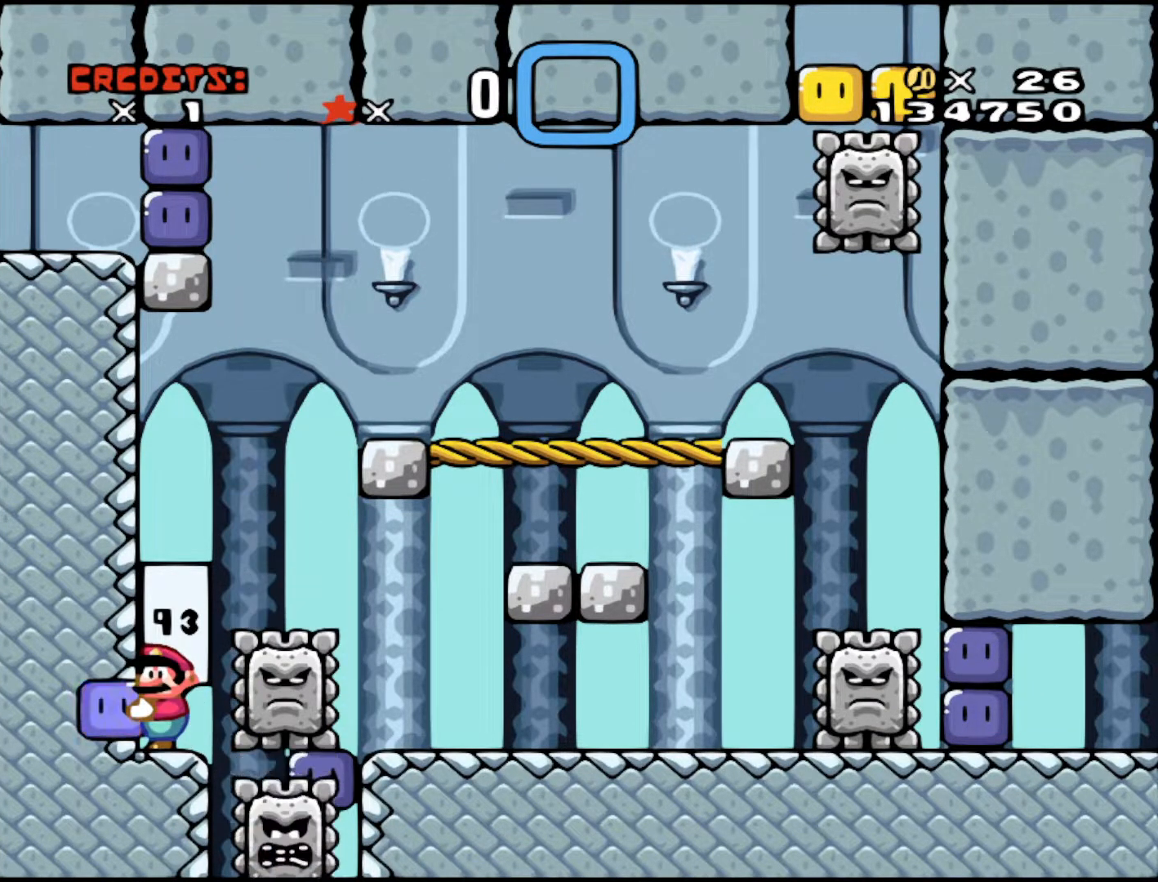
{"buttons": ["Y"], "events": []}
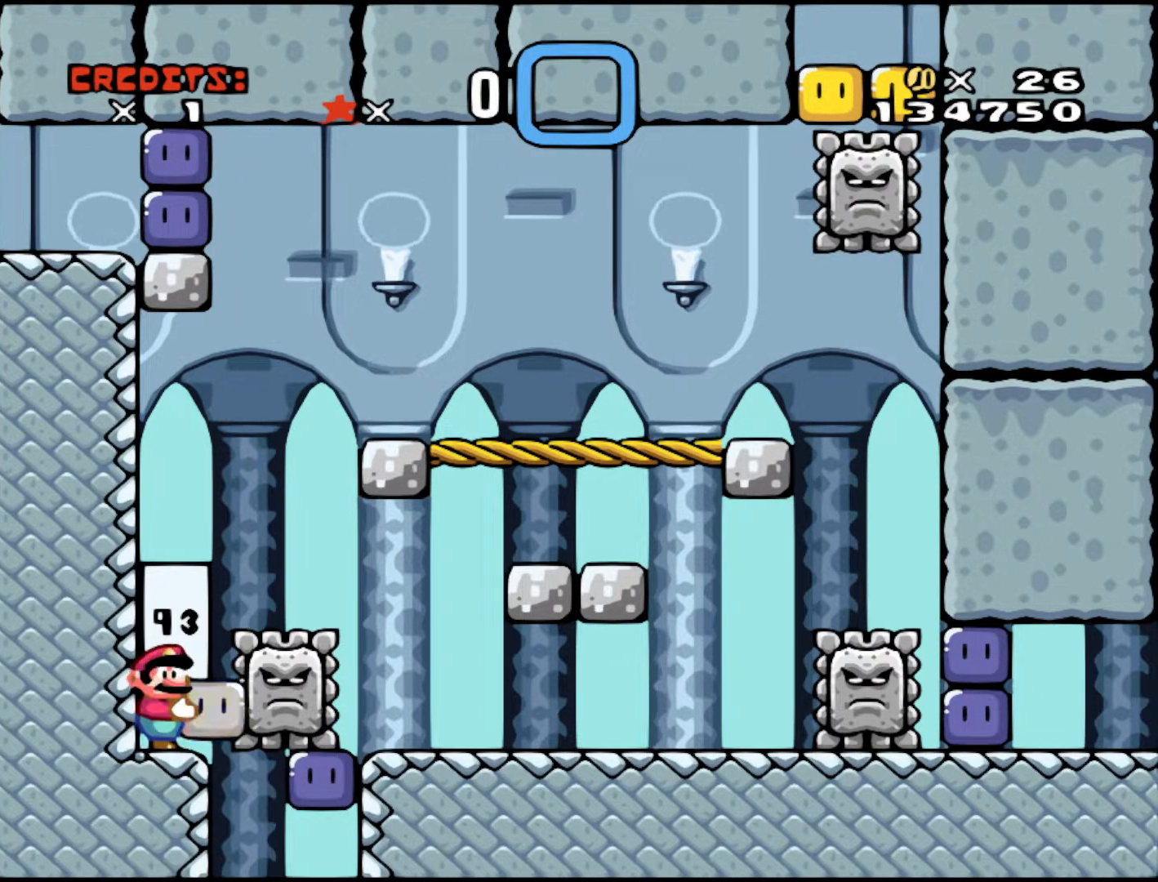
{"buttons": ["Y"], "events": []}
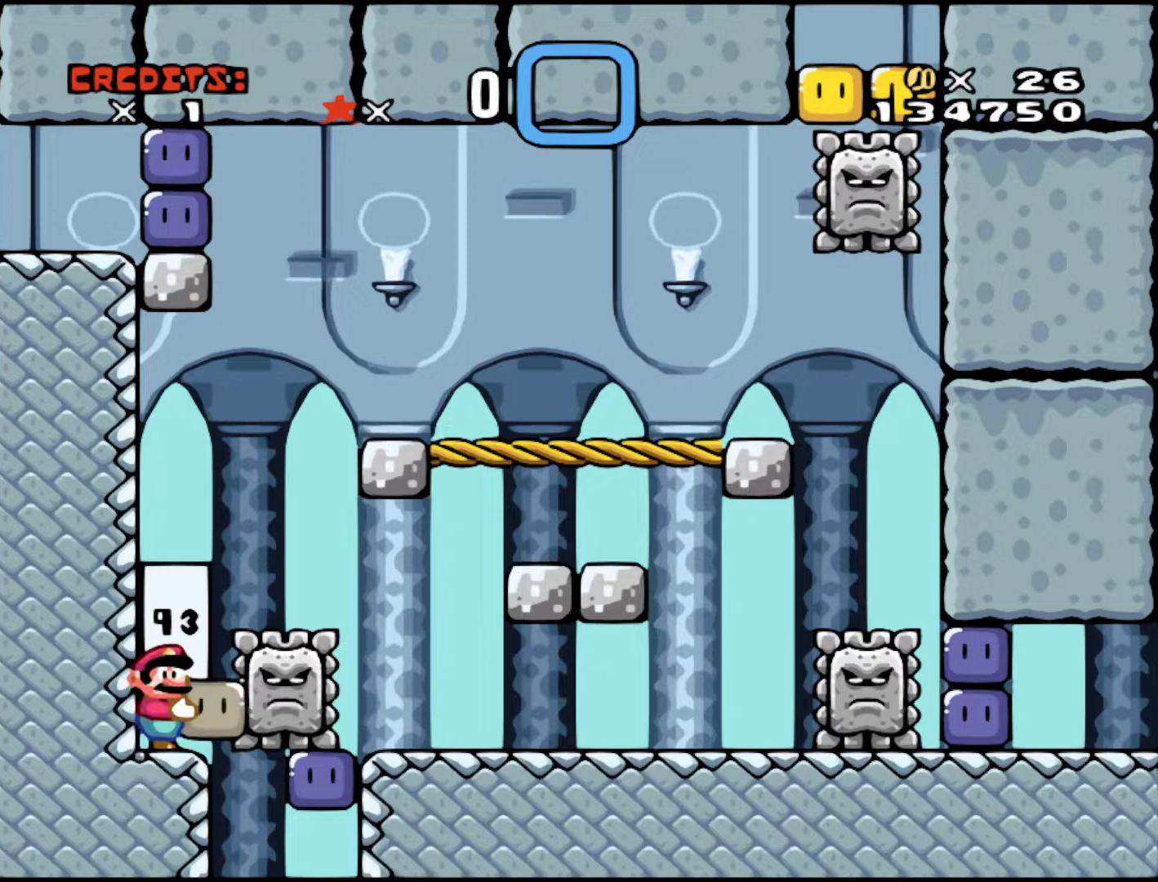
{"buttons": ["Y"], "events": [[317, "DPAD_LEFT", "down"], [417, "DPAD_LEFT", "up"]]}
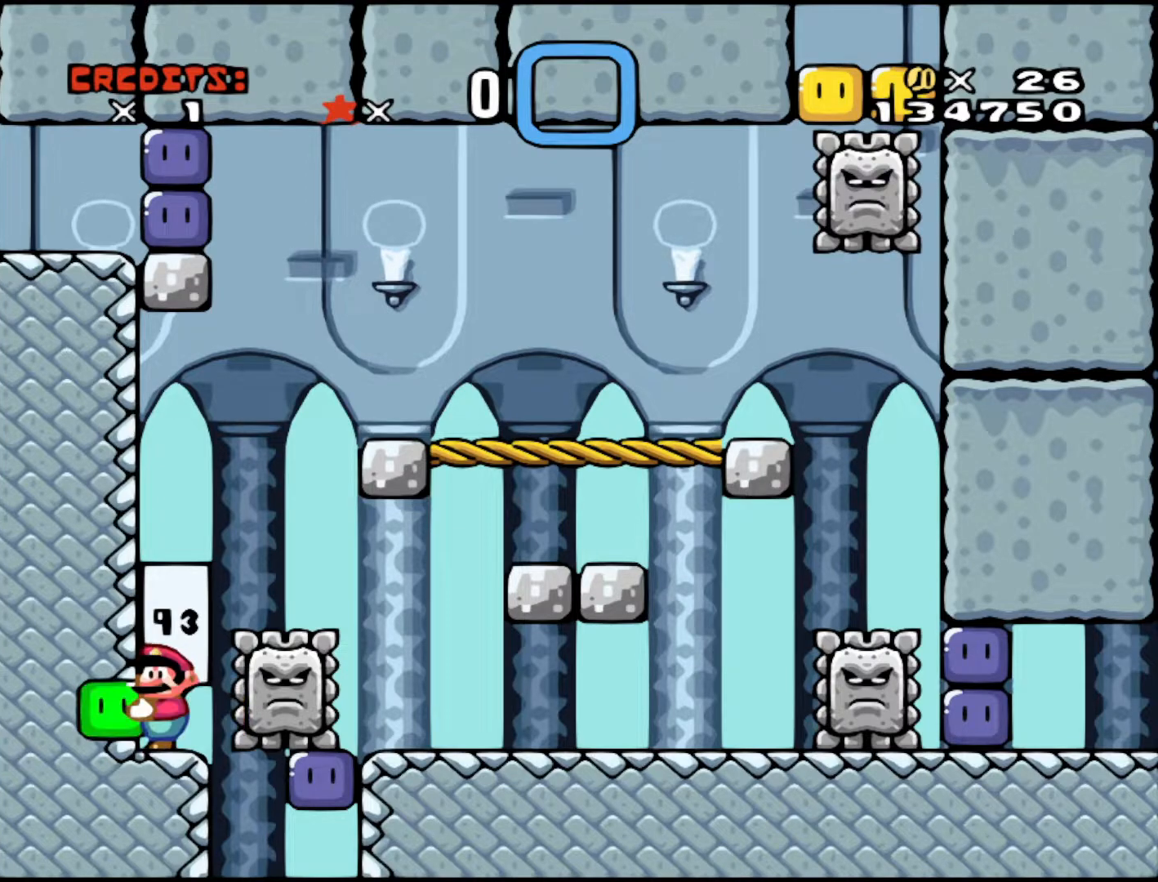
{"buttons": ["B", "Y", "DPAD_RIGHT"], "events": [[133, "DPAD_RIGHT", "down"], [233, "B", "down"]]}
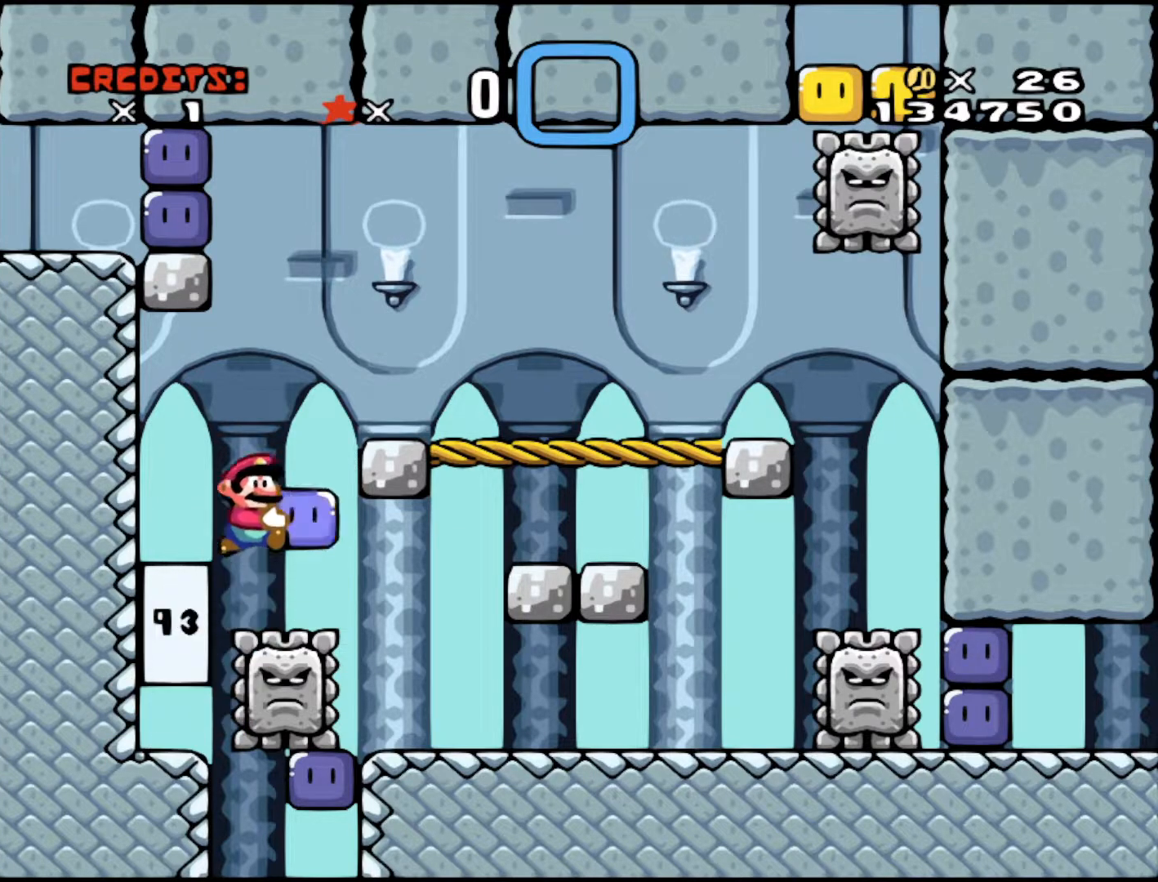
{"buttons": ["B", "Y", "DPAD_RIGHT"], "events": []}
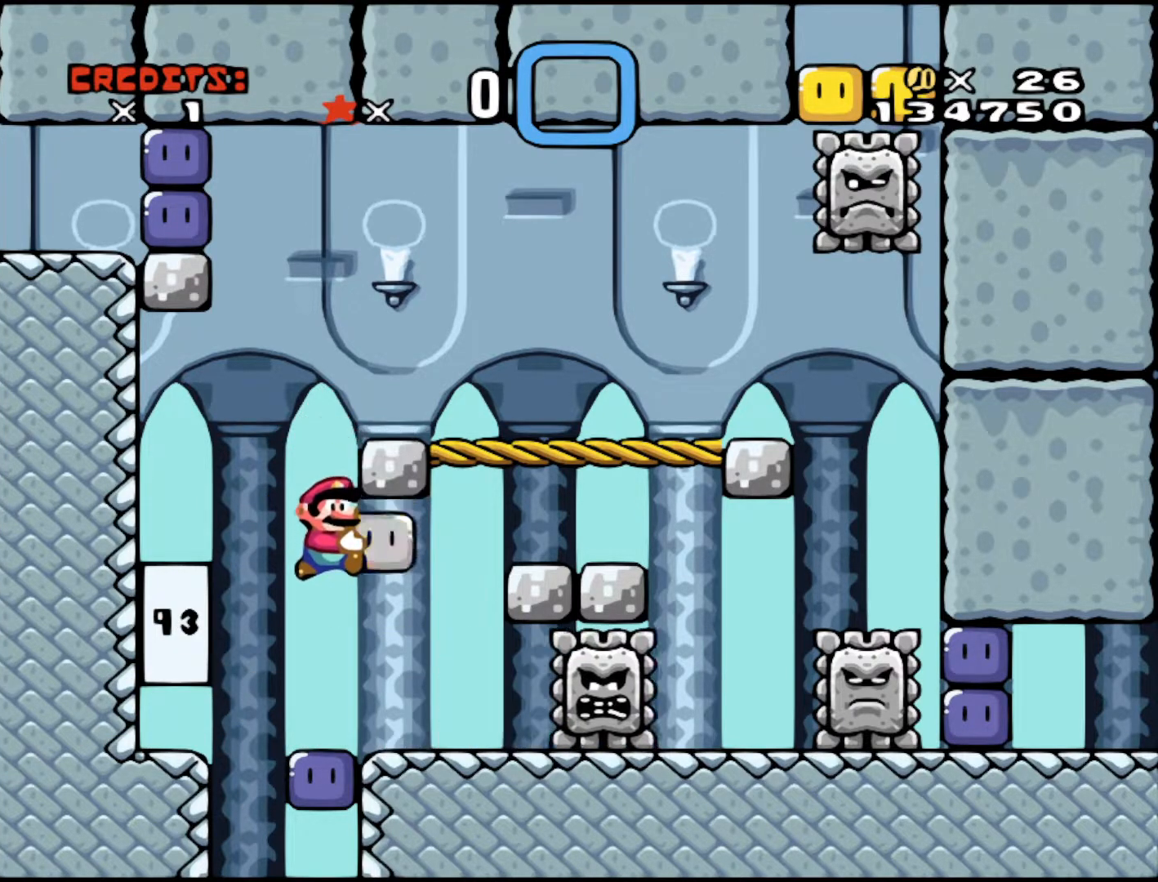
{"buttons": ["DPAD_RIGHT"], "events": [[217, "B", "up"], [217, "DPAD_RIGHT", "up"], [267, "DPAD_RIGHT", "down"], [367, "Y", "up"]]}
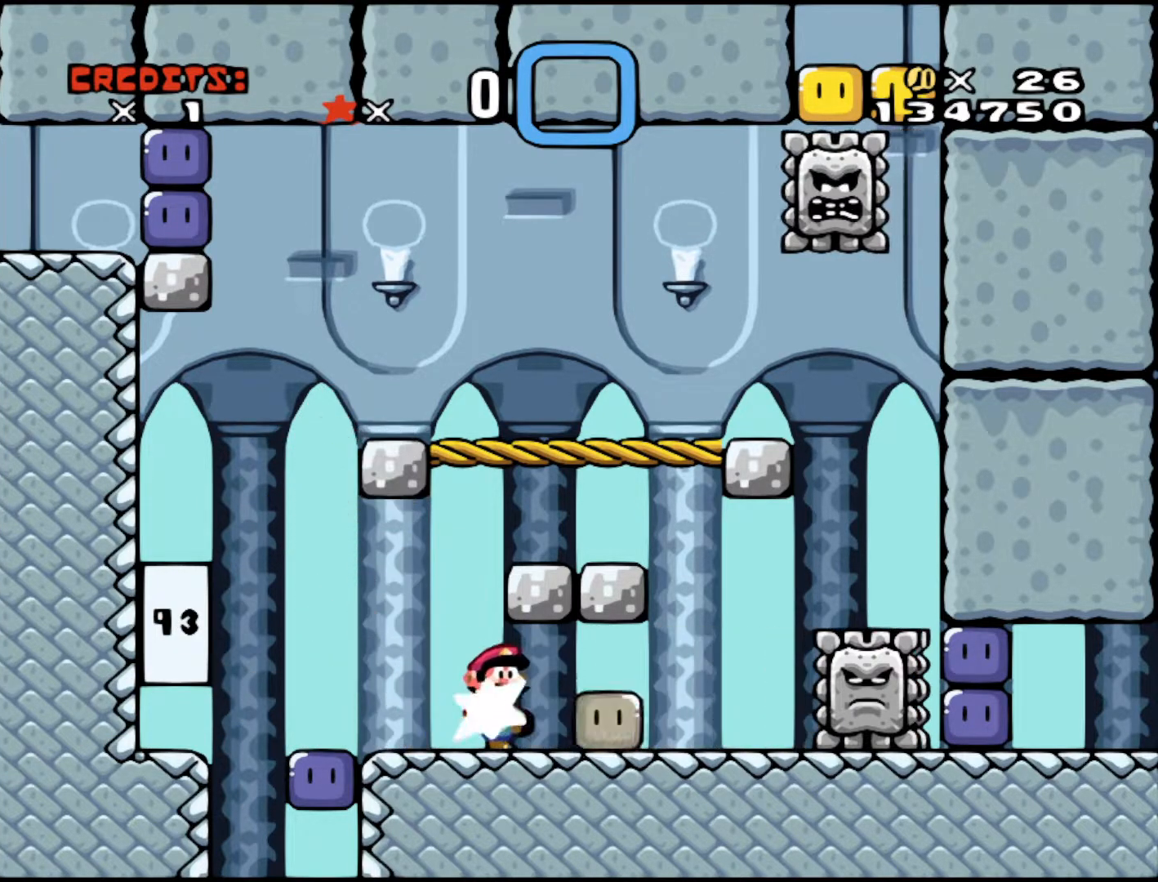
{"buttons": ["Y", "DPAD_LEFT"], "events": [[17, "DPAD_RIGHT", "up"], [117, "DPAD_LEFT", "down"], [217, "Y", "down"]]}
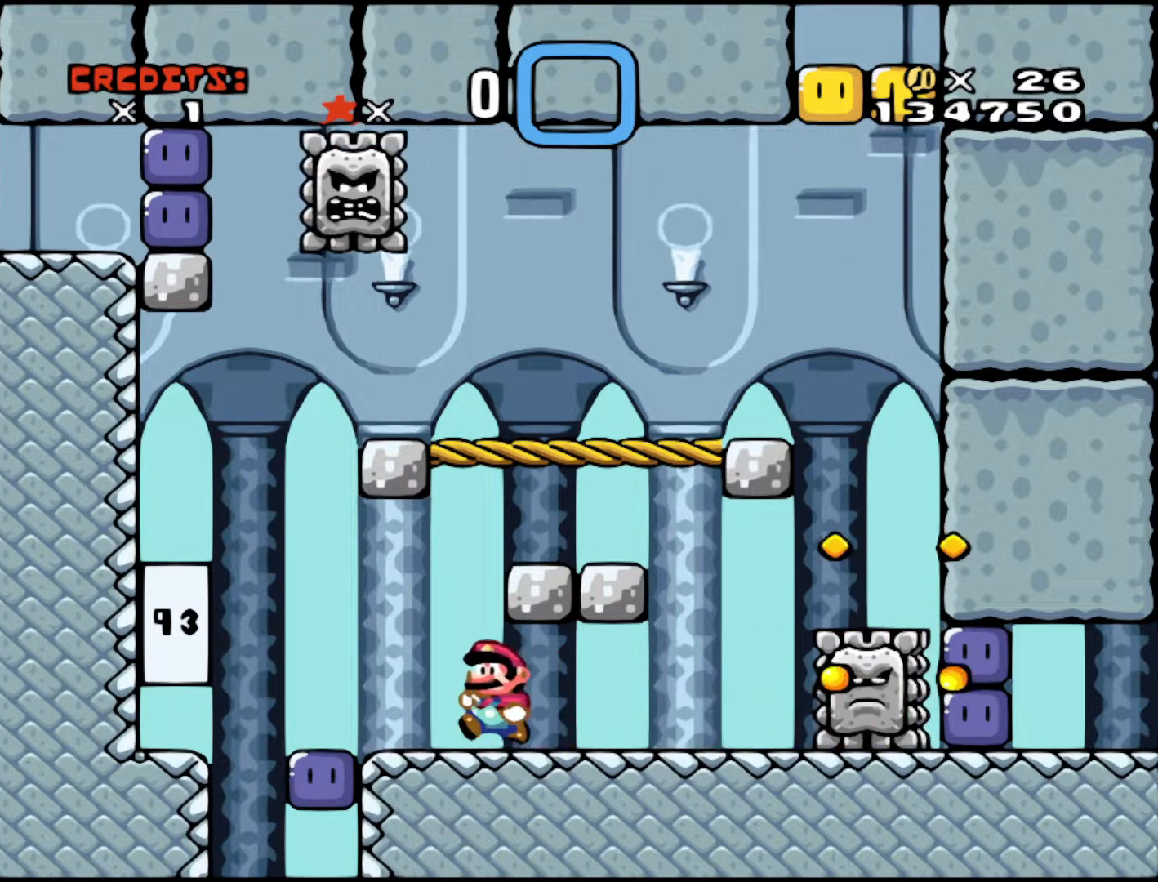
{"buttons": ["B", "Y", "DPAD_RIGHT"], "events": [[67, "DPAD_LEFT", "up"], [83, "B", "down"], [117, "DPAD_RIGHT", "down"]]}
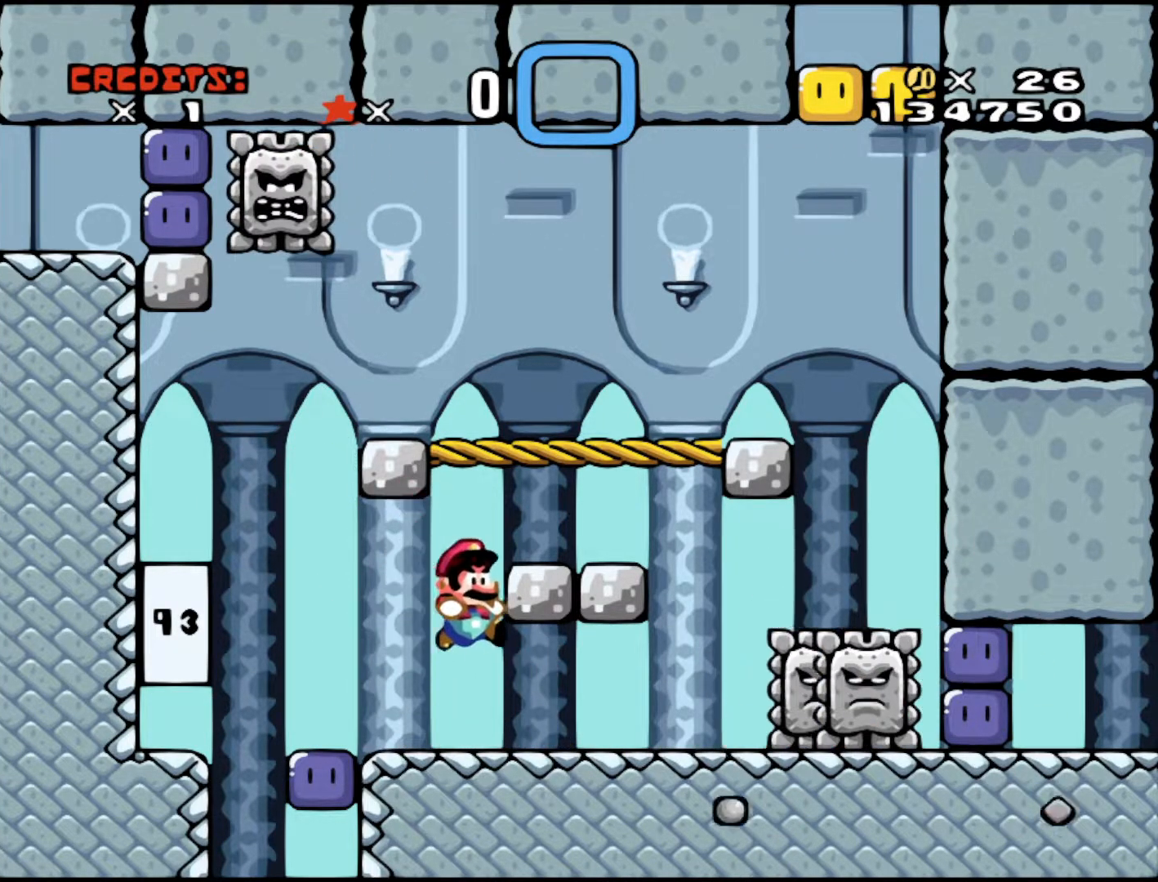
{"buttons": ["Y", "DPAD_LEFT"], "events": [[167, "DPAD_RIGHT", "up"], [217, "B", "up"], [217, "DPAD_LEFT", "down"]]}
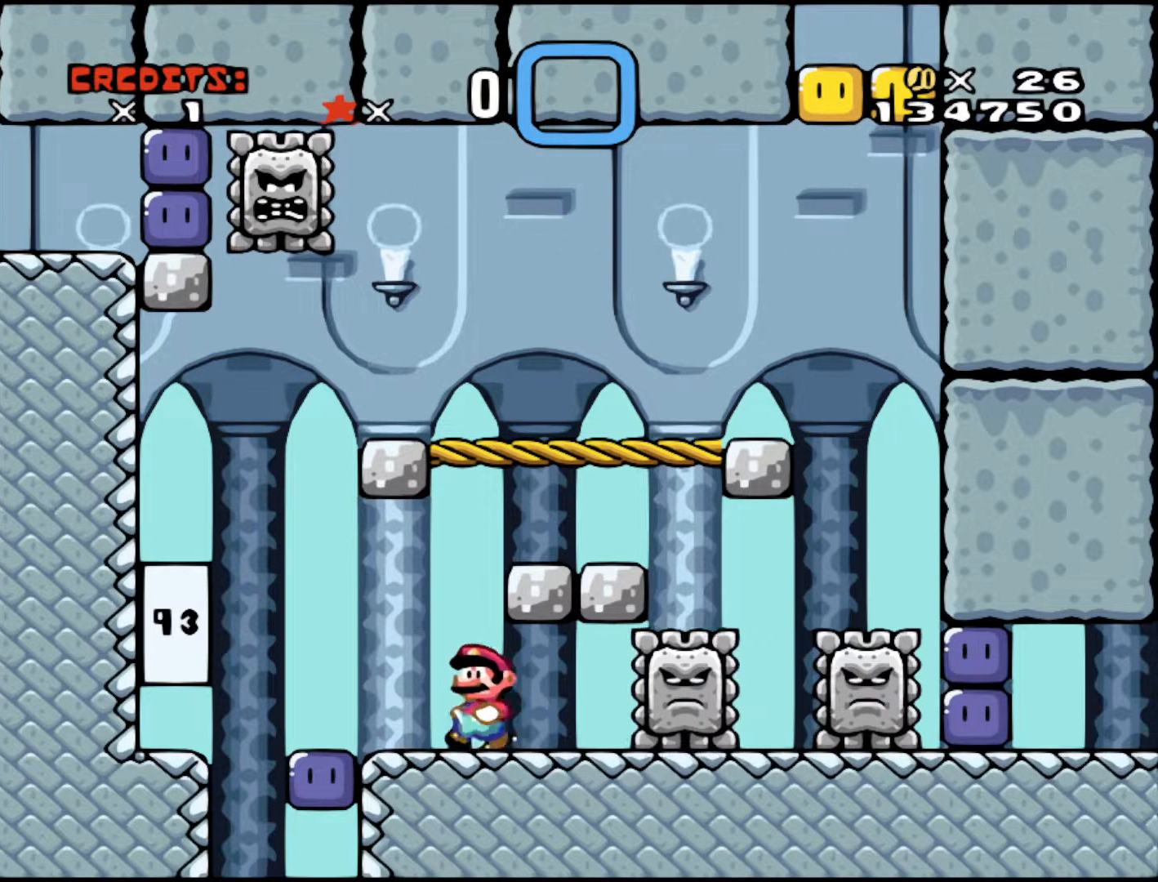
{"buttons": ["Y", "DPAD_LEFT"], "events": [[17, "B", "down"], [67, "DPAD_LEFT", "up"], [67, "DPAD_RIGHT", "down"], [117, "B", "up"], [167, "DPAD_RIGHT", "up"], [217, "DPAD_LEFT", "down"], [367, "DPAD_LEFT", "up"], [467, "DPAD_LEFT", "down"]]}
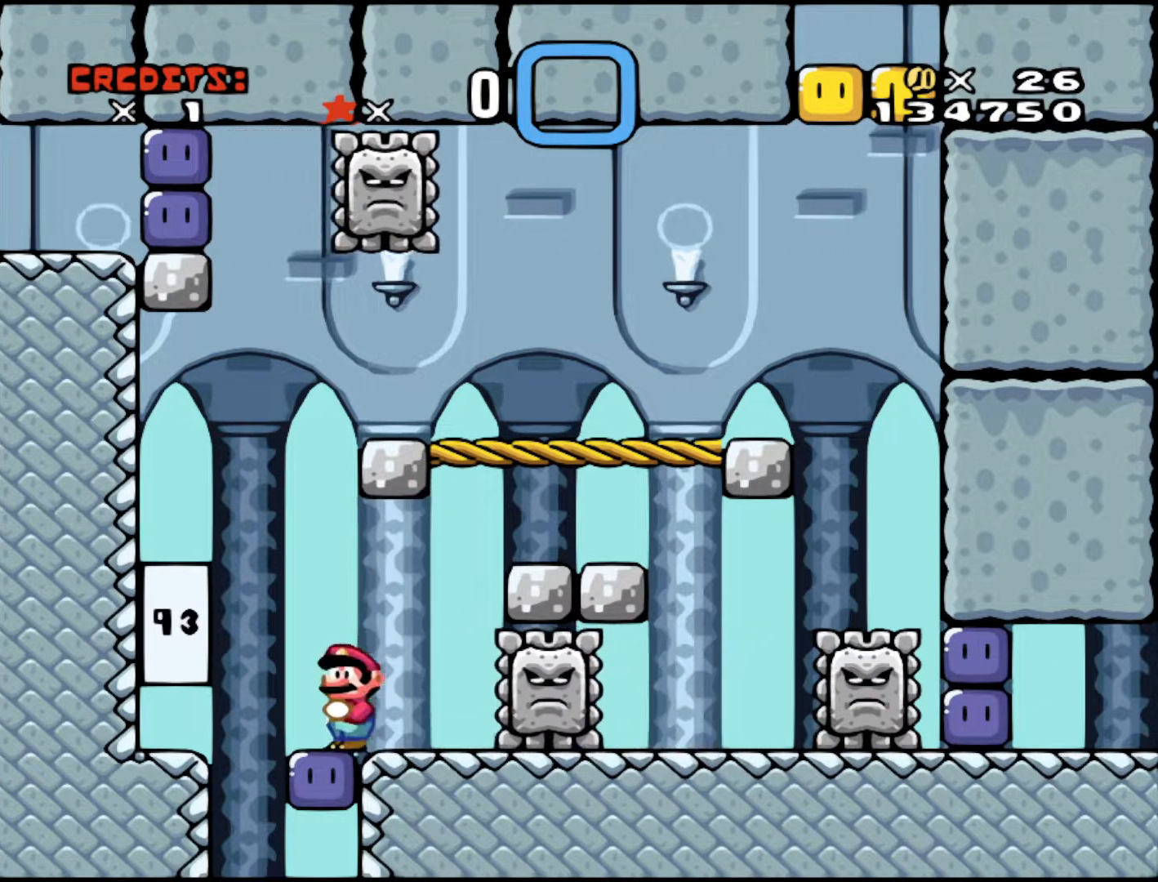
{"buttons": ["Y", "DPAD_LEFT"], "events": [[83, "B", "down"], [283, "B", "up"]]}
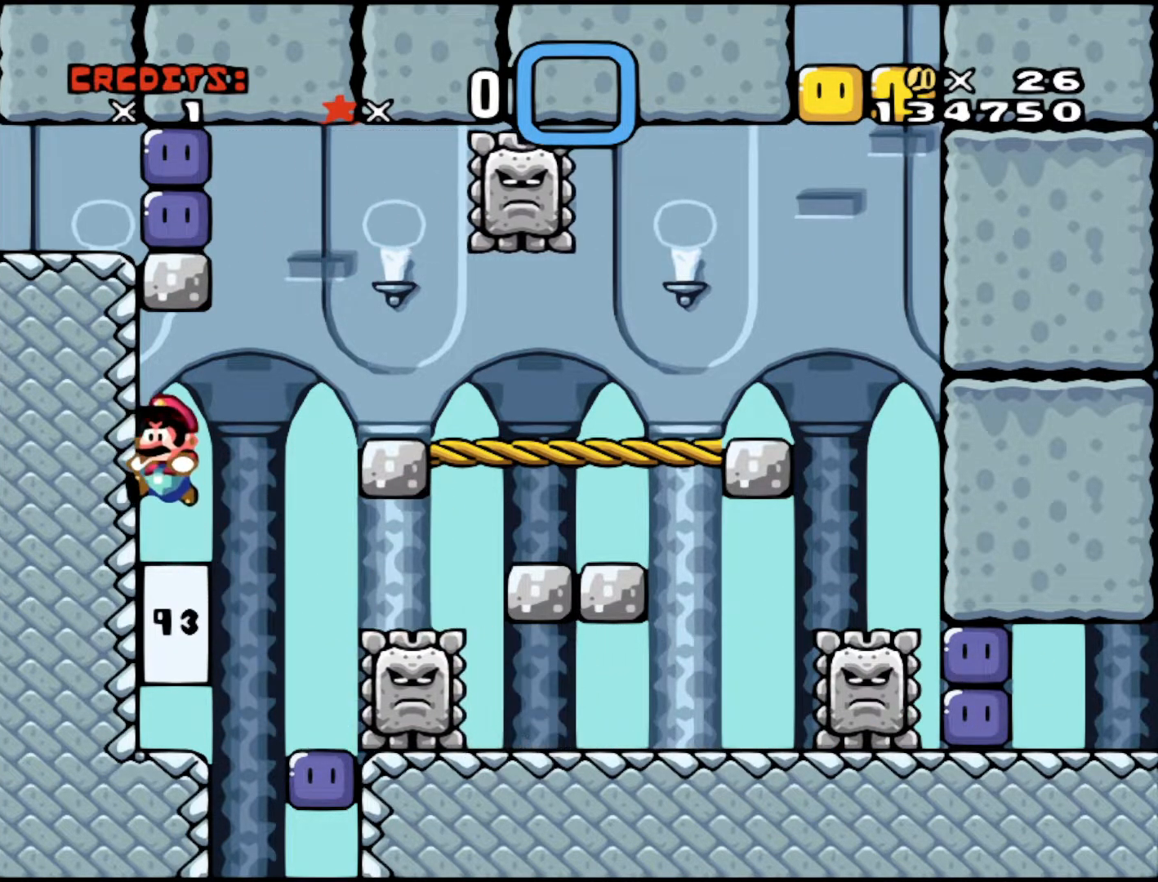
{"buttons": [], "events": [[133, "Y", "up"], [467, "DPAD_LEFT", "up"]]}